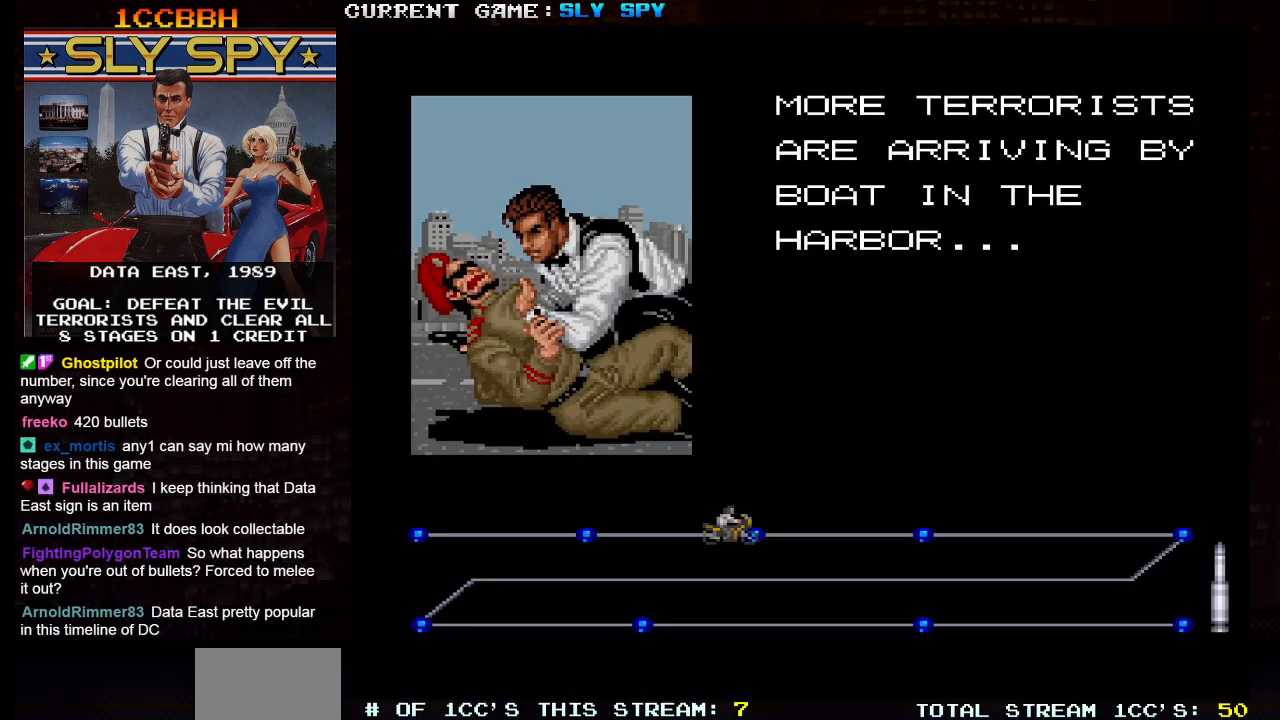
Gameplay with a controller (arcade stick); each line is a JSON object with the inputs held at the frame after it. "events" lists button and stick changes between this image and that frame as [ms after this image, input, new state], when the widget could be followed in between. Not read: L3 R3.
{"buttons": [], "left_stick": "center", "events": [[450, "SQUARE", "down"], [483, "SQUARE", "up"]]}
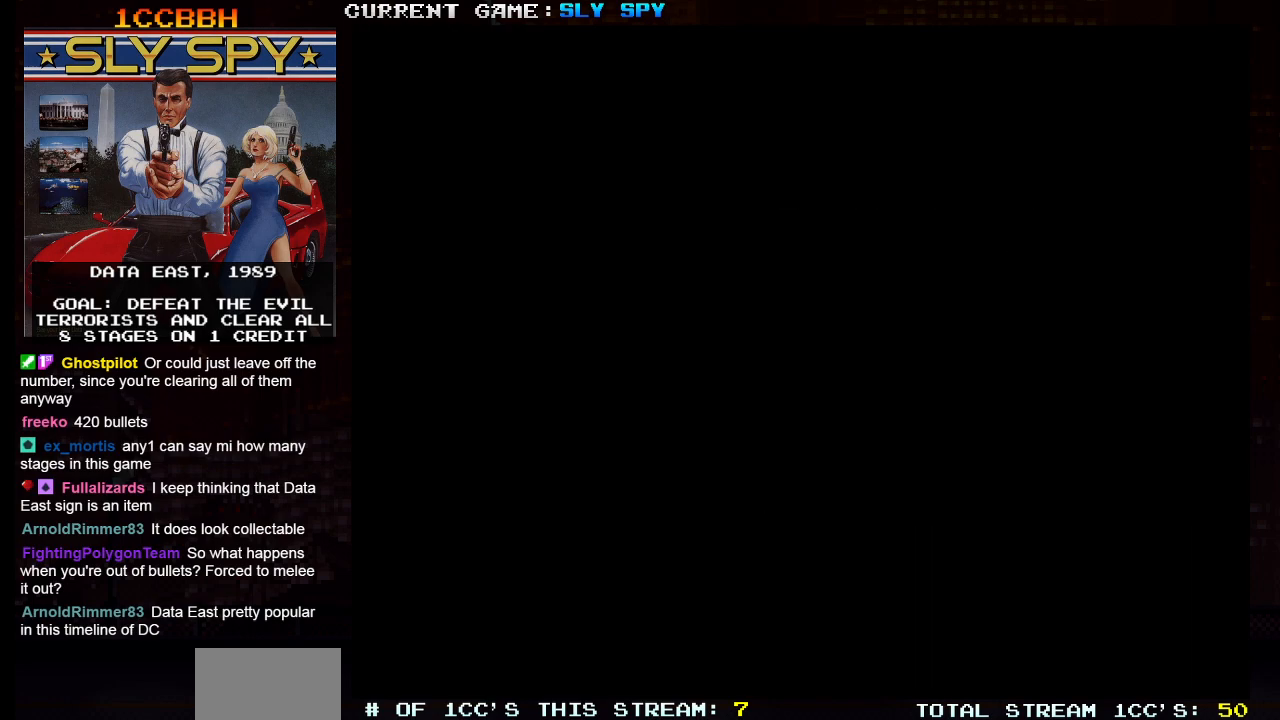
{"buttons": [], "left_stick": "center", "events": []}
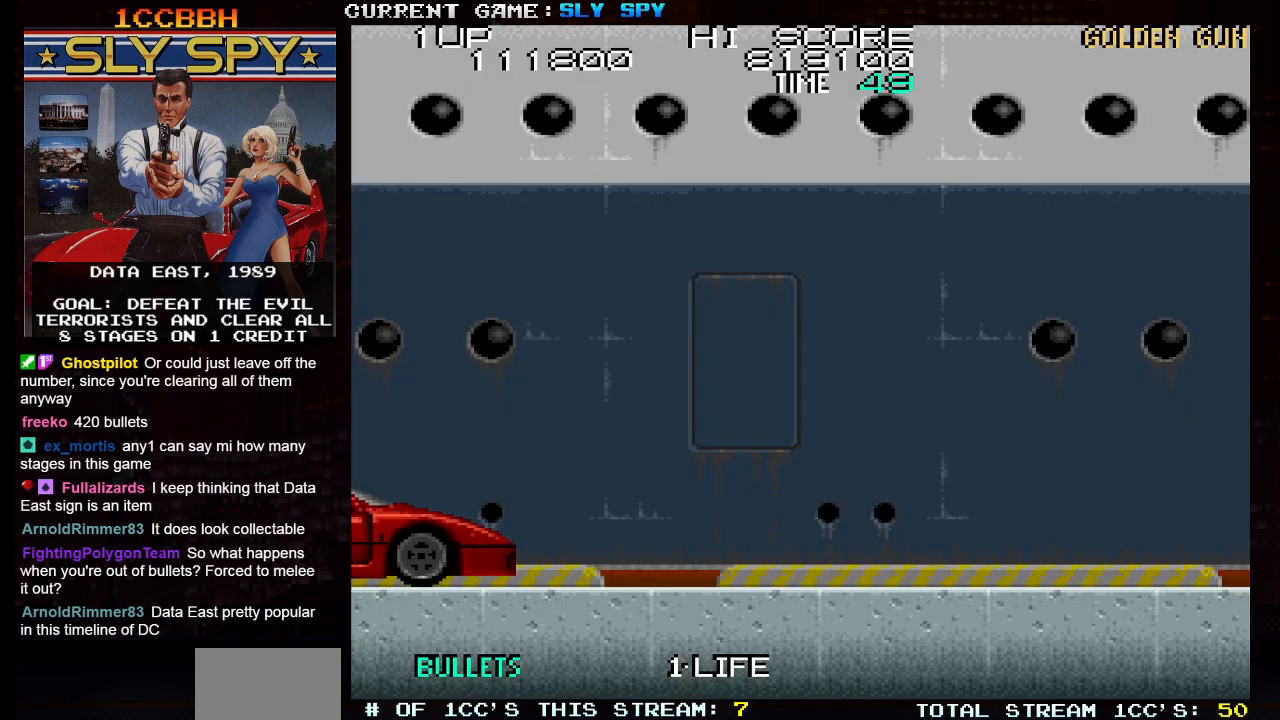
{"buttons": [], "left_stick": "center", "events": []}
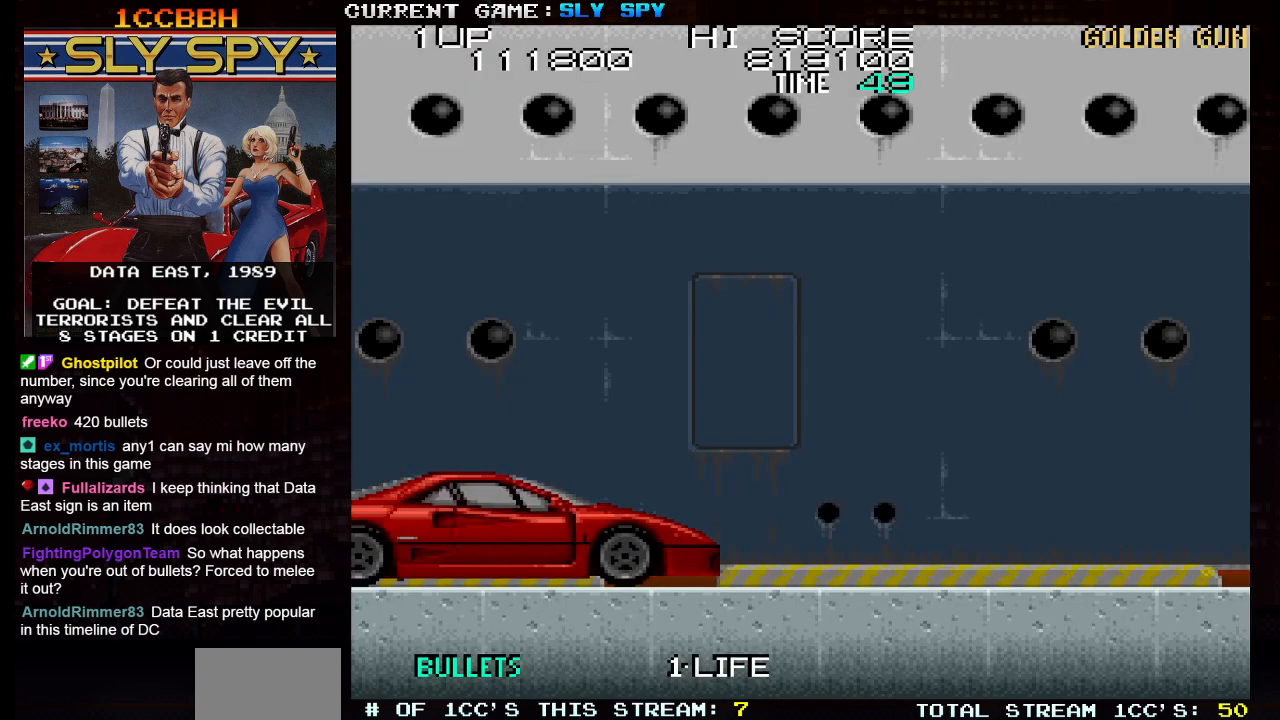
{"buttons": [], "left_stick": "right", "events": [[183, "left_stick", "right"]]}
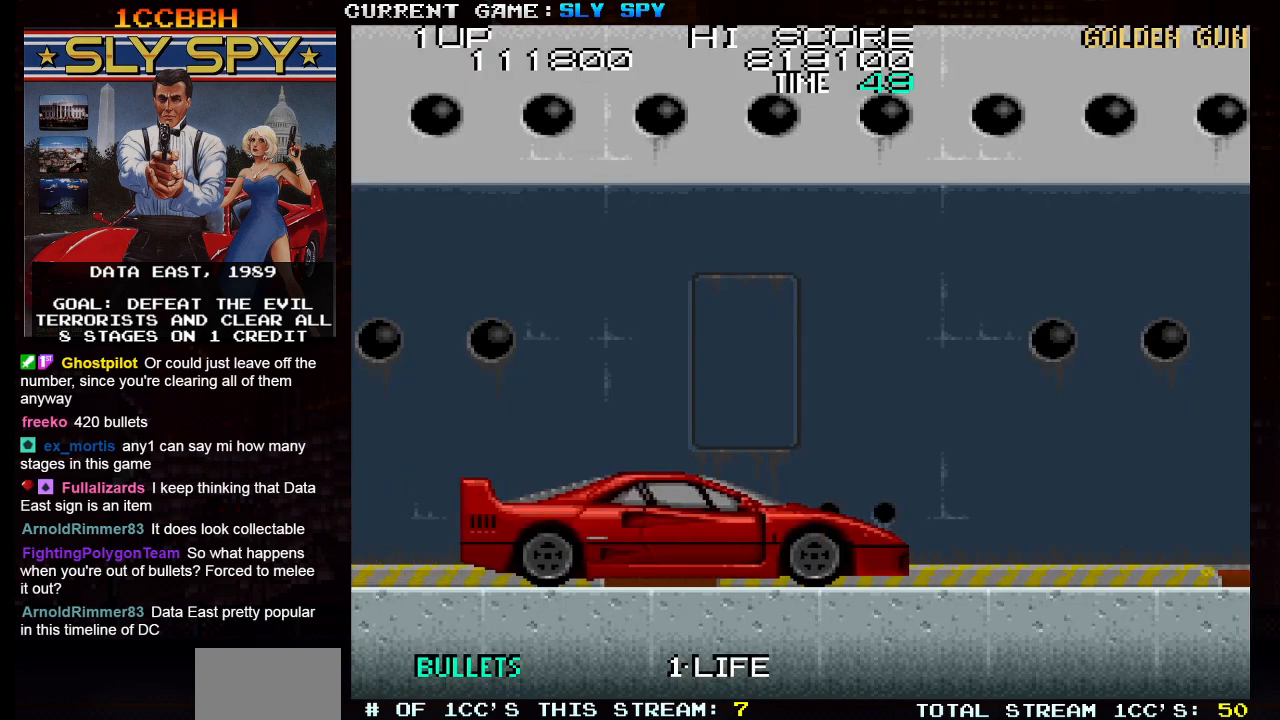
{"buttons": [], "left_stick": "right", "events": []}
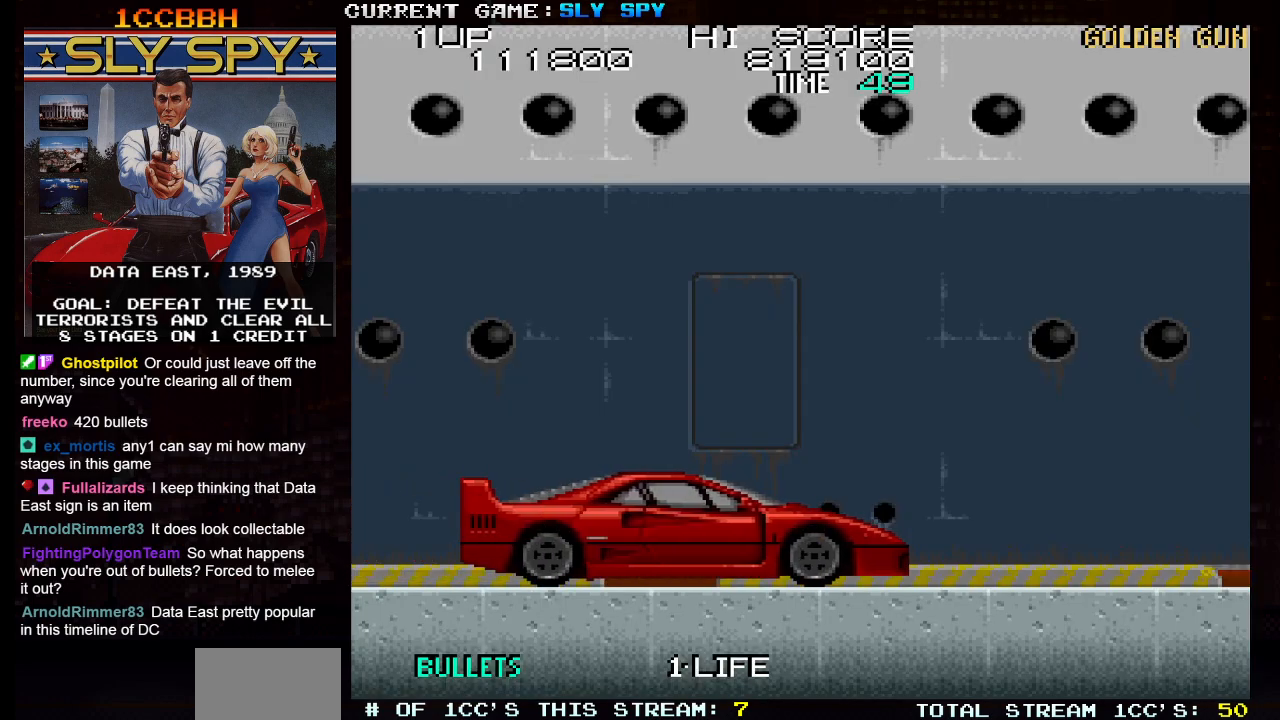
{"buttons": [], "left_stick": "right", "events": []}
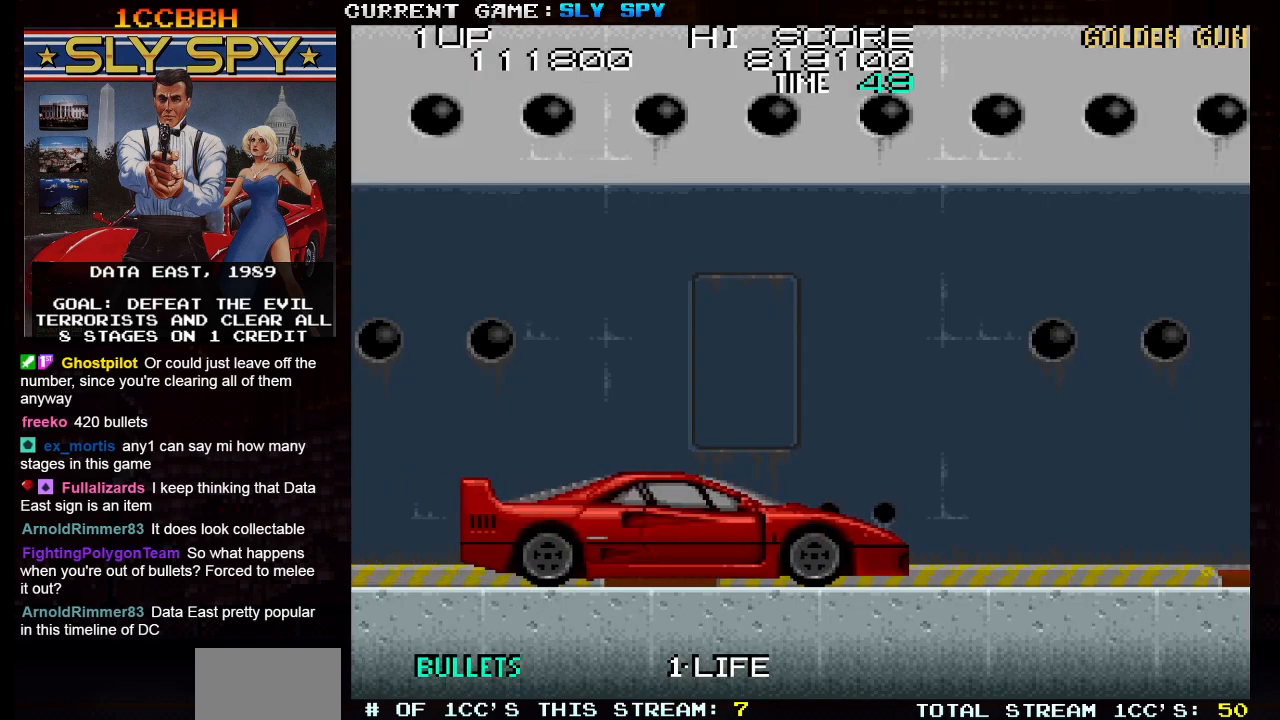
{"buttons": ["SQUARE"], "left_stick": "right", "events": [[483, "SQUARE", "down"]]}
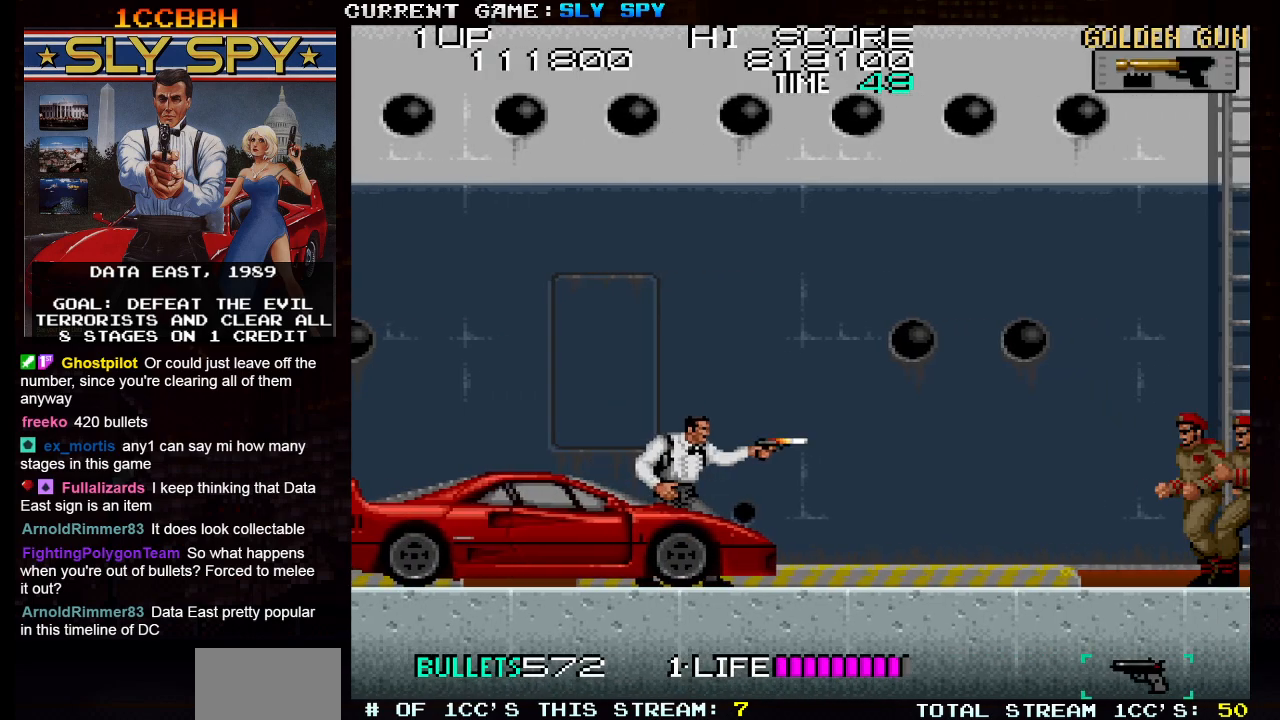
{"buttons": [], "left_stick": "right", "events": [[50, "SQUARE", "up"], [117, "left_stick", "down"], [167, "SQUARE", "down"], [217, "SQUARE", "up"], [350, "left_stick", "right"]]}
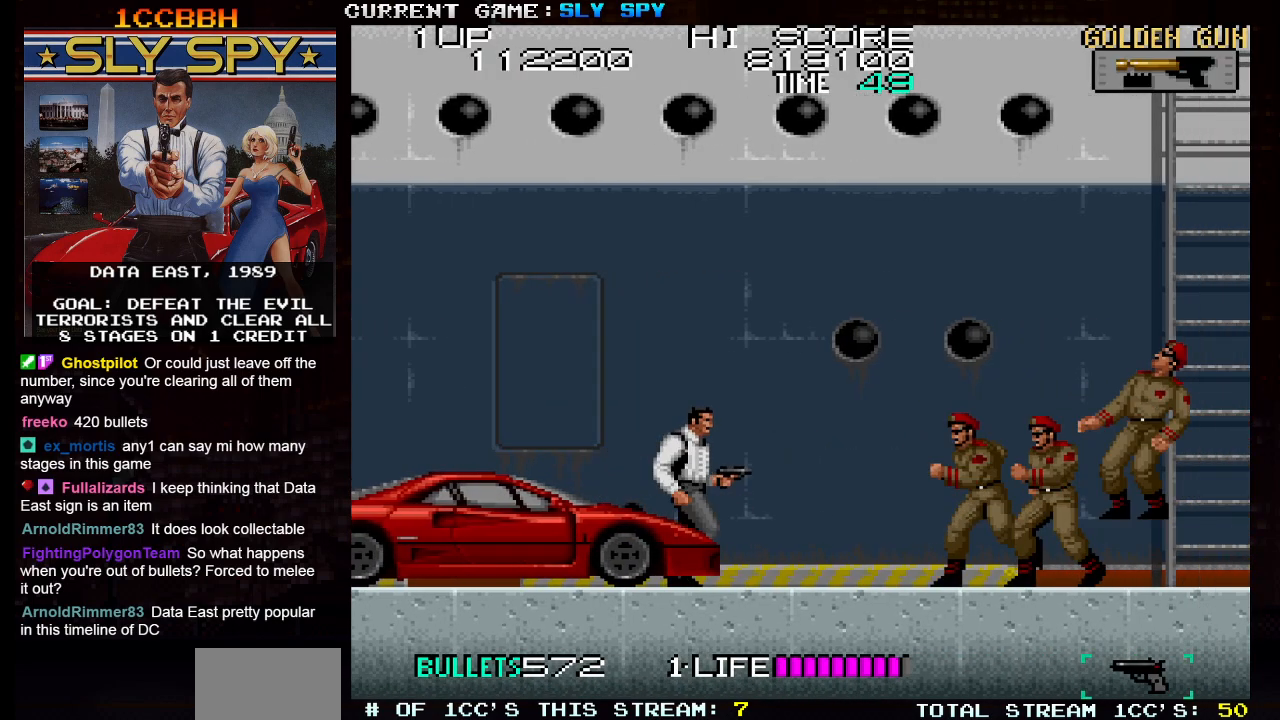
{"buttons": ["SQUARE"], "left_stick": "down", "events": [[33, "SQUARE", "down"], [100, "SQUARE", "up"], [167, "left_stick", "down"], [217, "SQUARE", "down"], [267, "SQUARE", "up"], [350, "SQUARE", "down"], [417, "SQUARE", "up"], [500, "SQUARE", "down"]]}
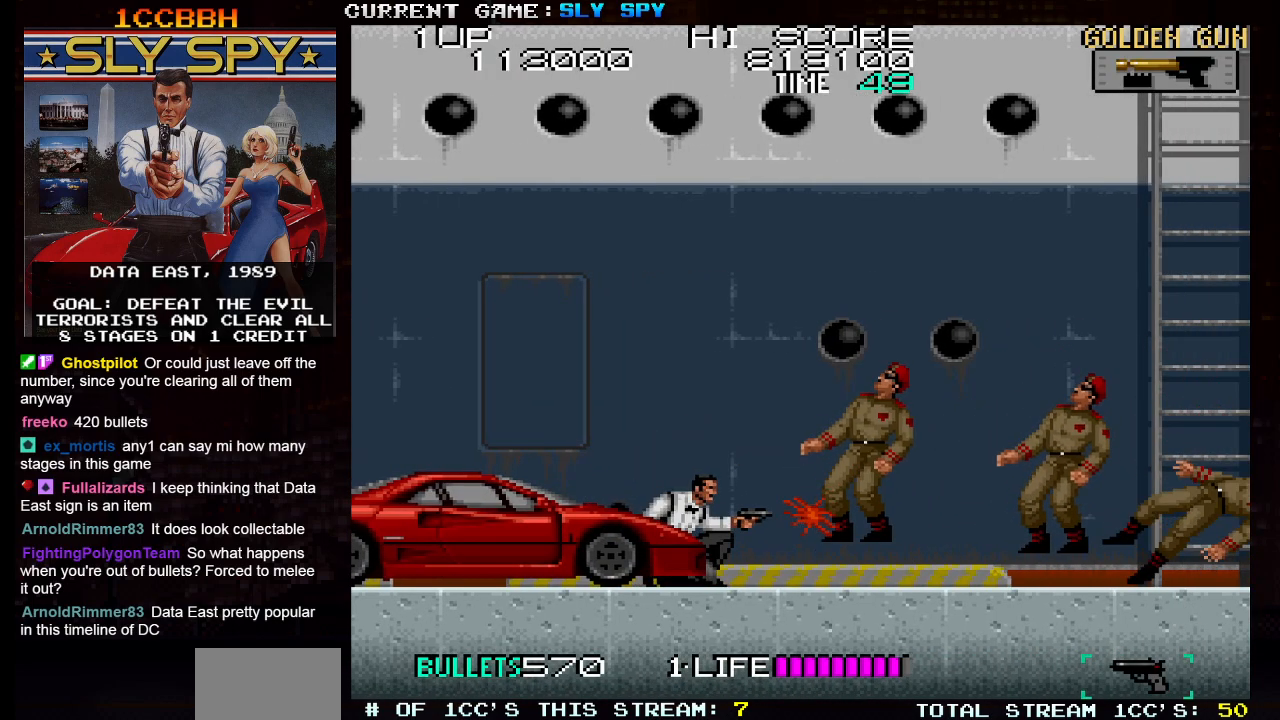
{"buttons": ["SQUARE"], "left_stick": "right", "events": [[83, "SQUARE", "up"], [167, "left_stick", "right"], [500, "SQUARE", "down"]]}
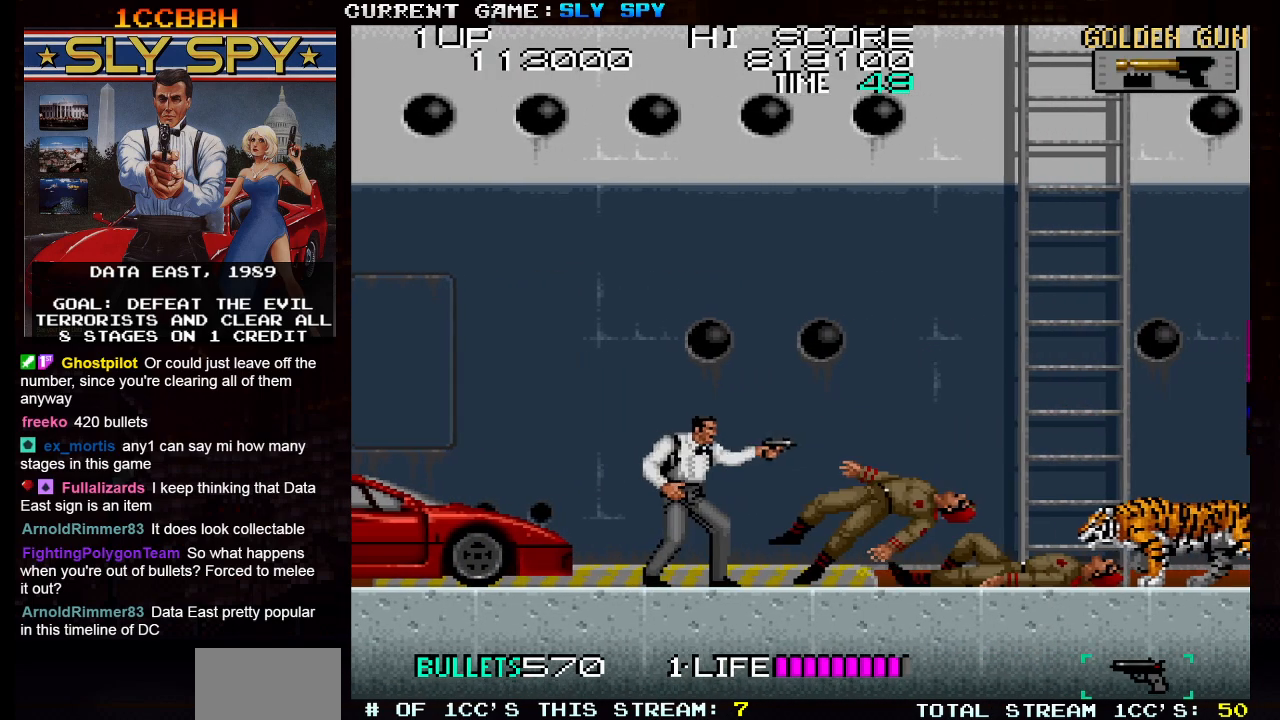
{"buttons": [], "left_stick": "down", "events": [[50, "left_stick", "down"], [83, "SQUARE", "up"], [167, "SQUARE", "down"], [250, "SQUARE", "up"], [333, "SQUARE", "down"], [433, "SQUARE", "up"]]}
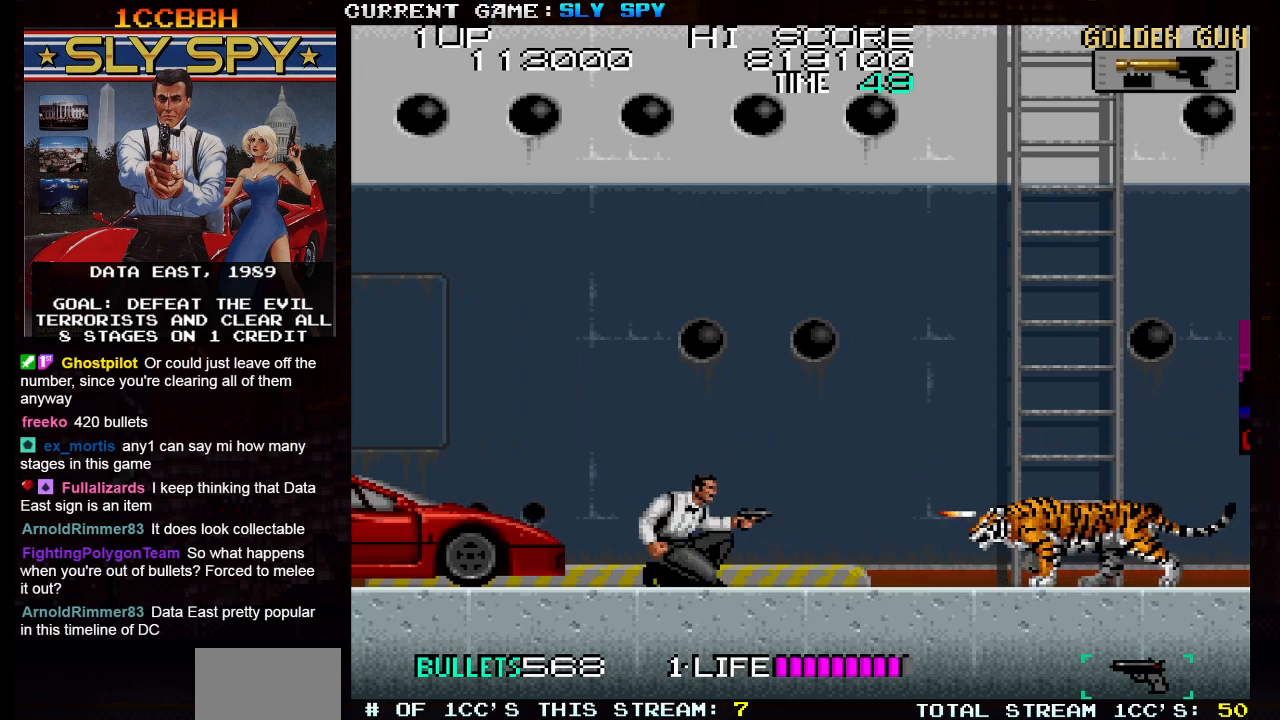
{"buttons": [], "left_stick": "left", "events": [[17, "SQUARE", "down"], [100, "SQUARE", "up"], [167, "left_stick", "center"], [300, "left_stick", "left"]]}
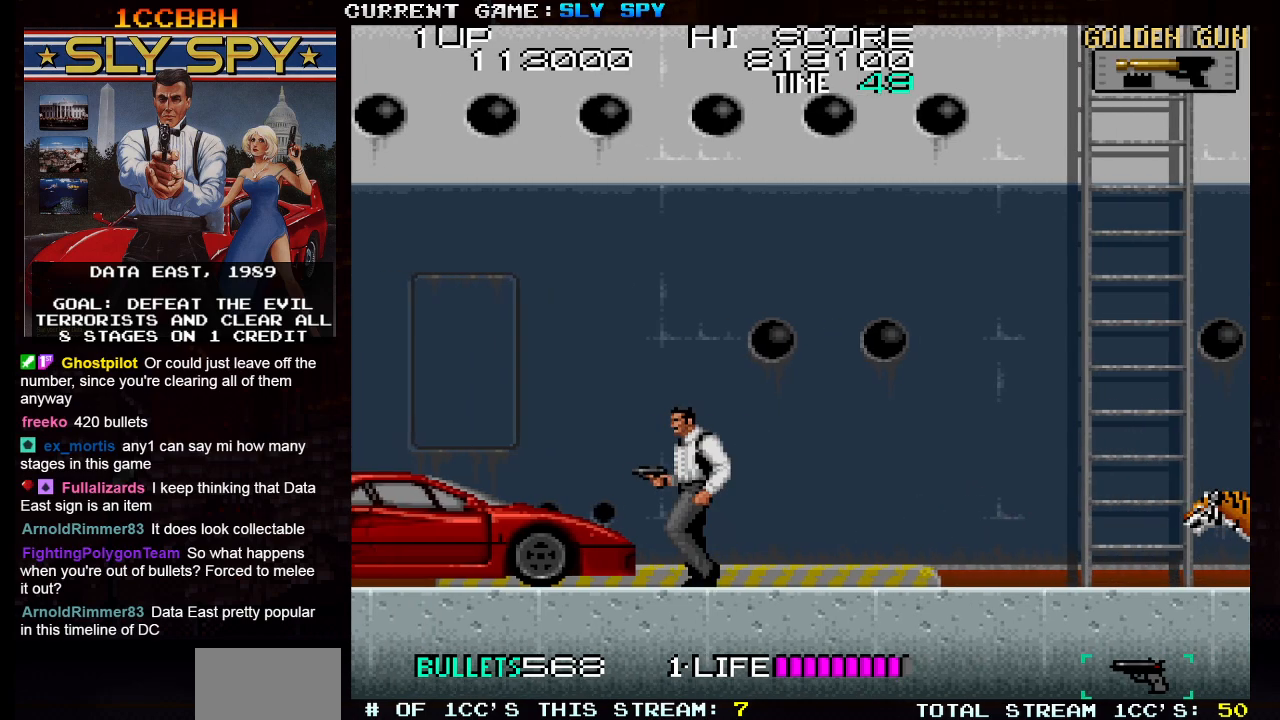
{"buttons": ["SQUARE"], "left_stick": "down-right", "events": [[150, "left_stick", "center"], [200, "left_stick", "right"], [267, "left_stick", "down-right"], [300, "SQUARE", "down"], [383, "SQUARE", "up"], [483, "SQUARE", "down"]]}
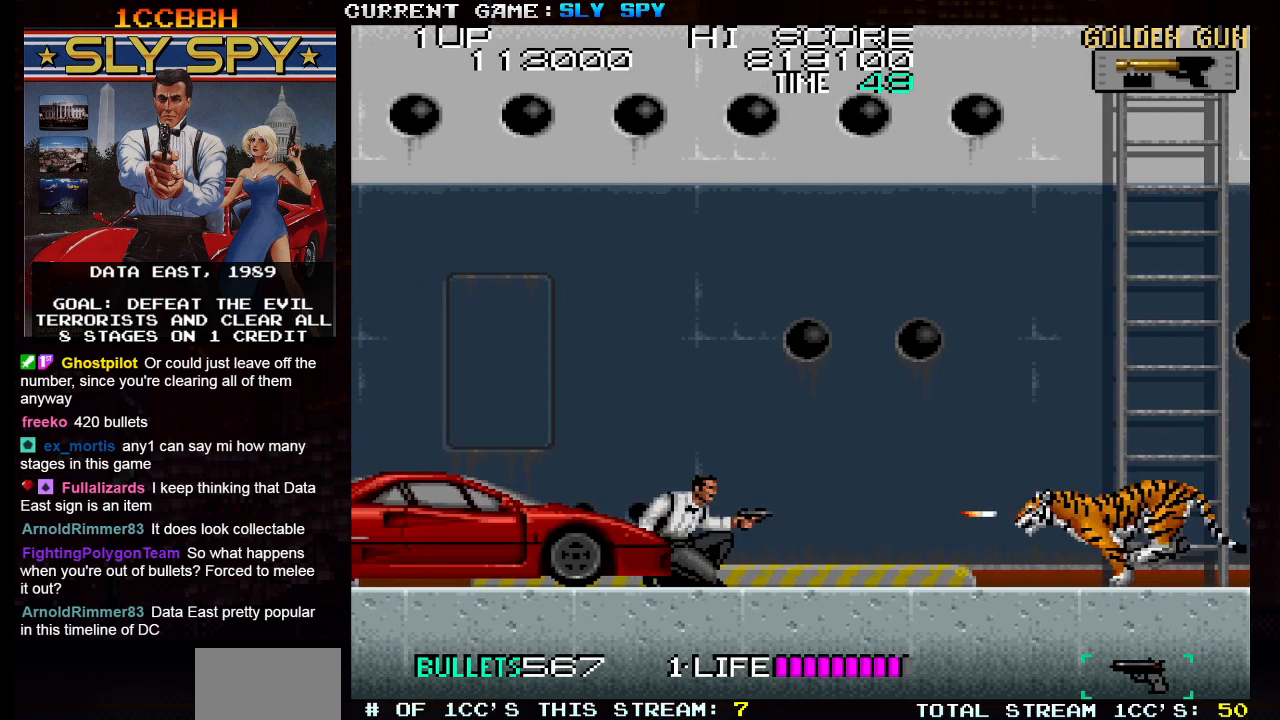
{"buttons": [], "left_stick": "down", "events": [[50, "SQUARE", "up"], [133, "left_stick", "right"], [400, "SQUARE", "down"], [433, "left_stick", "down"], [467, "SQUARE", "up"]]}
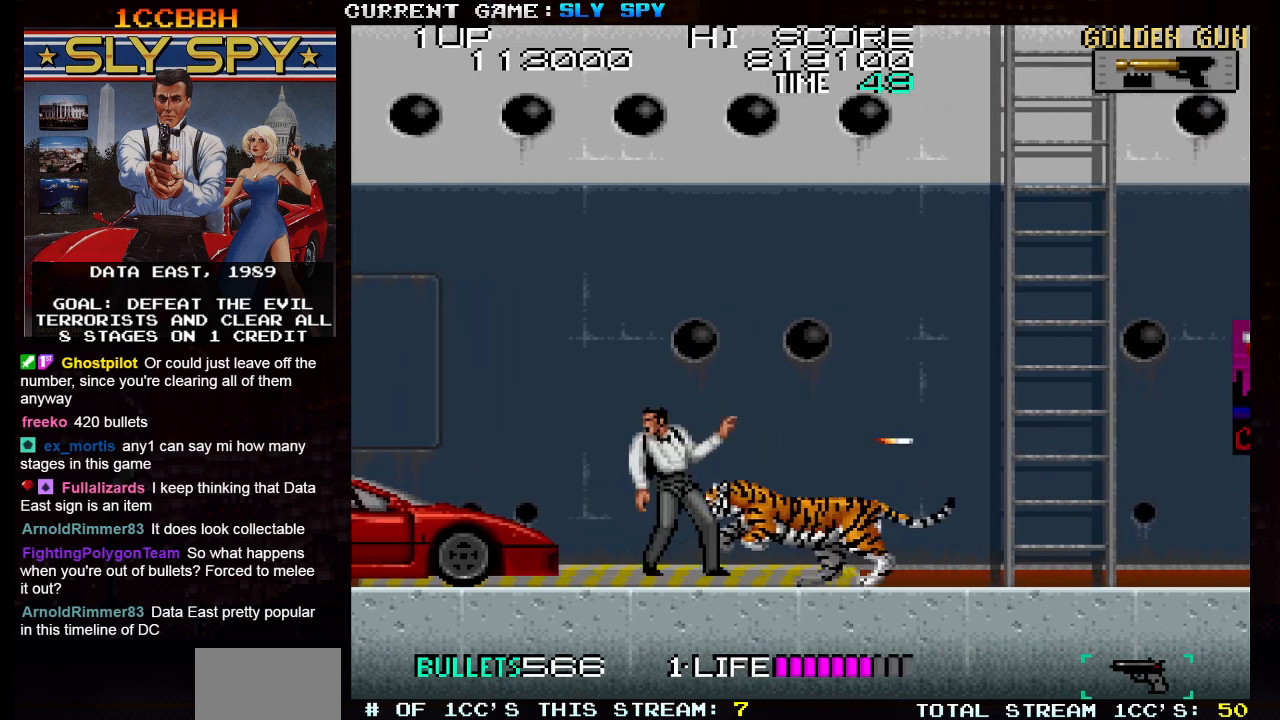
{"buttons": [], "left_stick": "center", "events": [[33, "SQUARE", "down"], [100, "SQUARE", "up"], [183, "SQUARE", "down"], [267, "SQUARE", "up"], [317, "left_stick", "center"]]}
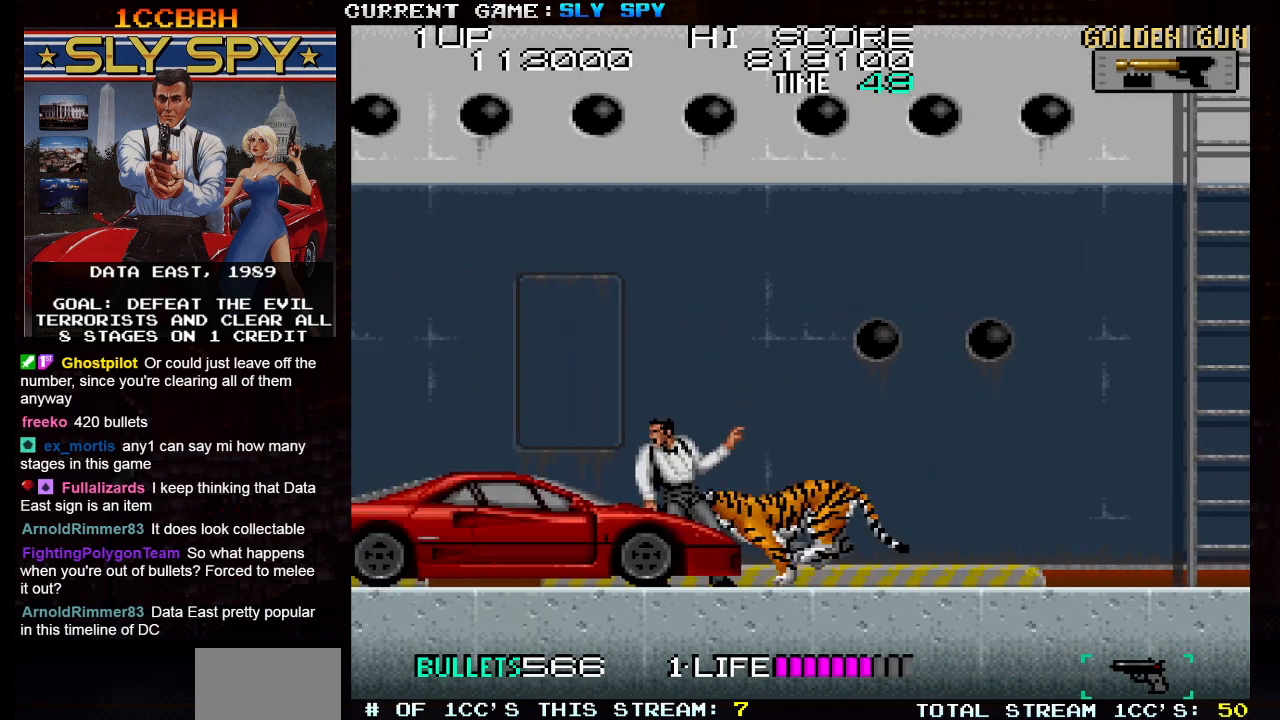
{"buttons": ["SQUARE"], "left_stick": "down", "events": [[67, "left_stick", "right"], [283, "left_stick", "center"], [333, "left_stick", "left"], [450, "SQUARE", "down"], [483, "left_stick", "down"]]}
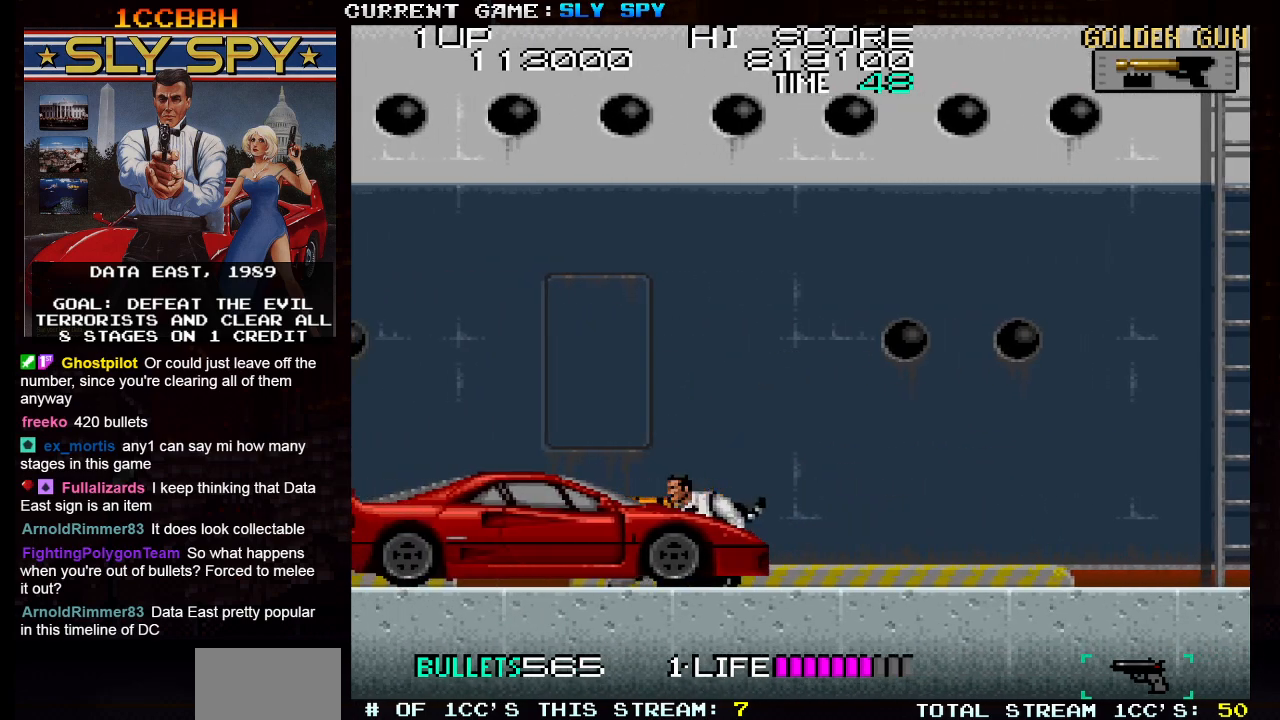
{"buttons": [], "left_stick": "right", "events": [[17, "SQUARE", "up"], [117, "SQUARE", "down"], [183, "SQUARE", "up"], [233, "left_stick", "center"], [350, "left_stick", "right"]]}
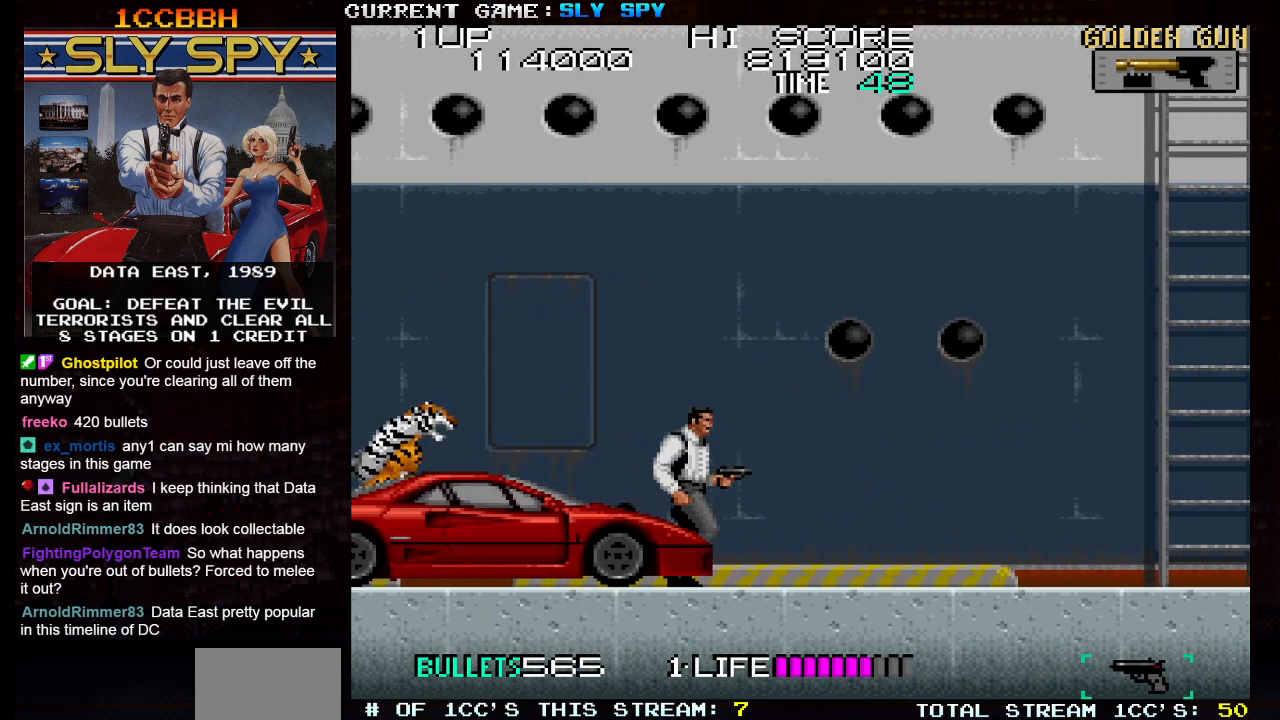
{"buttons": ["SQUARE"], "left_stick": "down", "events": [[433, "left_stick", "down"], [483, "SQUARE", "down"]]}
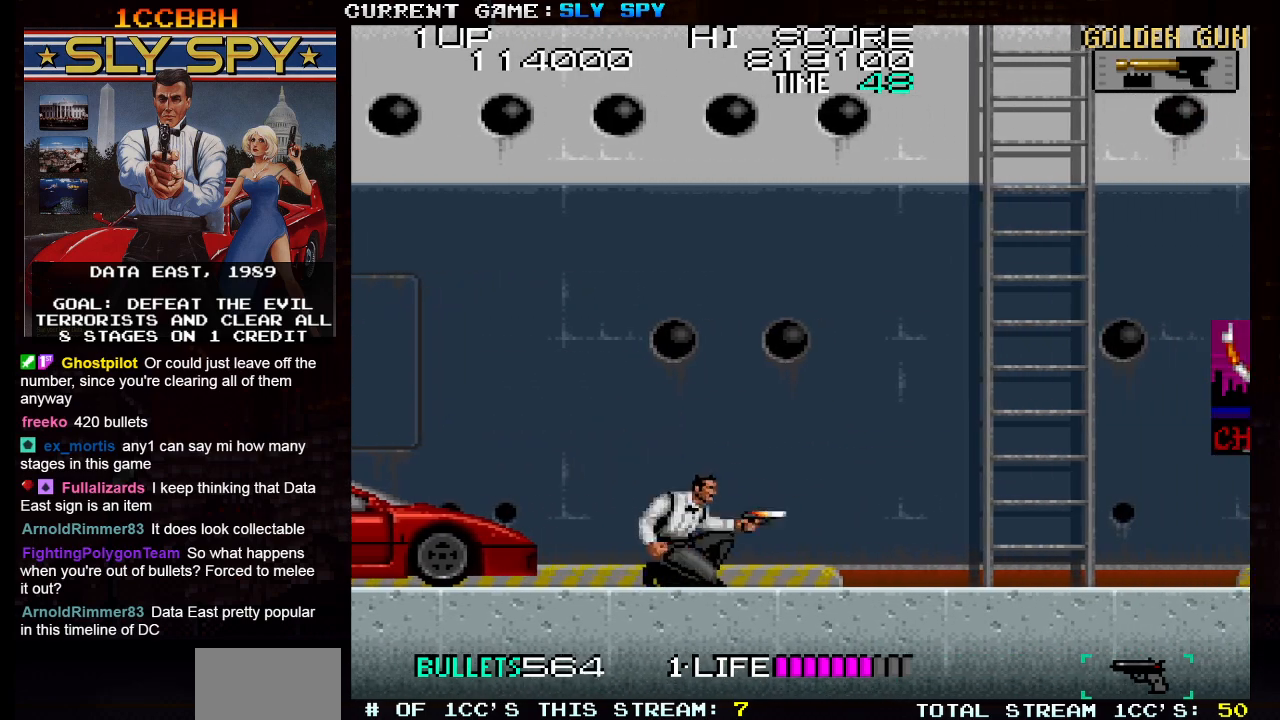
{"buttons": [], "left_stick": "right", "events": [[67, "SQUARE", "up"], [167, "left_stick", "center"], [233, "left_stick", "right"]]}
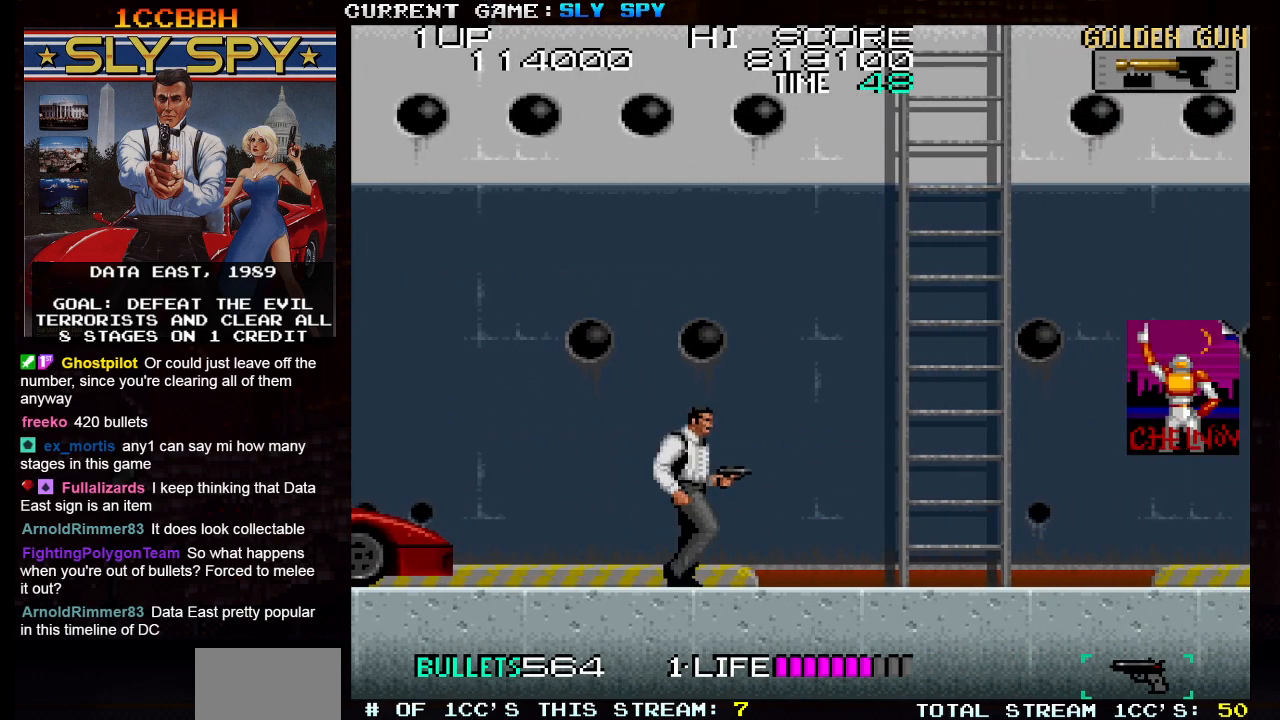
{"buttons": [], "left_stick": "down", "events": [[283, "SQUARE", "down"], [283, "left_stick", "down"], [350, "SQUARE", "up"]]}
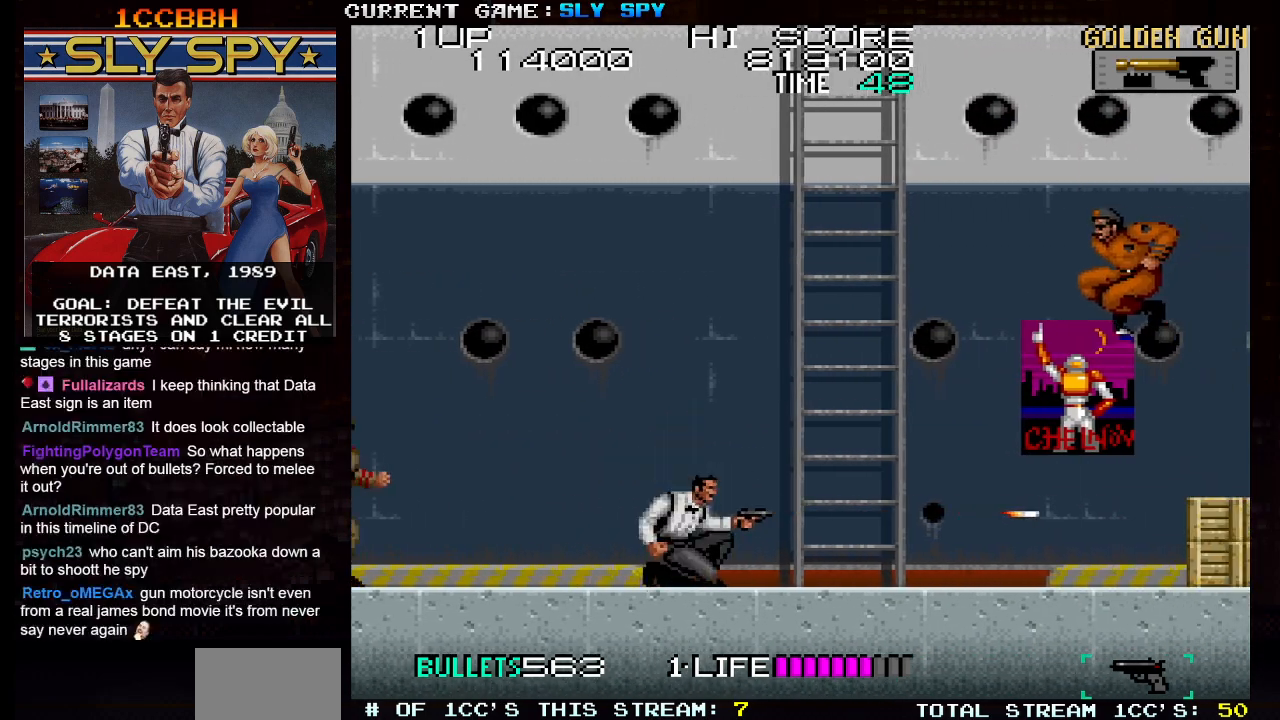
{"buttons": ["SQUARE"], "left_stick": "down-left", "events": [[183, "SQUARE", "down"], [267, "SQUARE", "up"], [400, "left_stick", "down-left"], [483, "SQUARE", "down"]]}
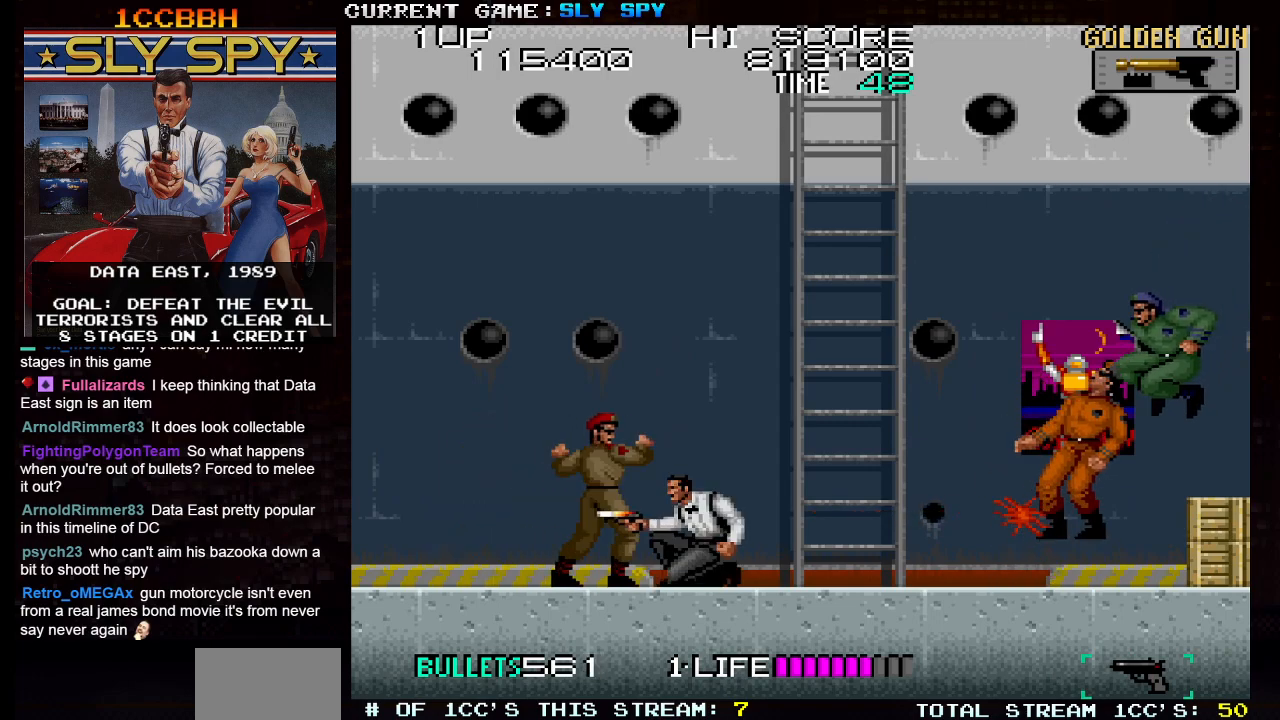
{"buttons": [], "left_stick": "down-right", "events": [[50, "SQUARE", "up"], [150, "SQUARE", "down"], [233, "SQUARE", "up"], [350, "left_stick", "right"], [400, "left_stick", "down-right"], [433, "SQUARE", "down"], [500, "SQUARE", "up"]]}
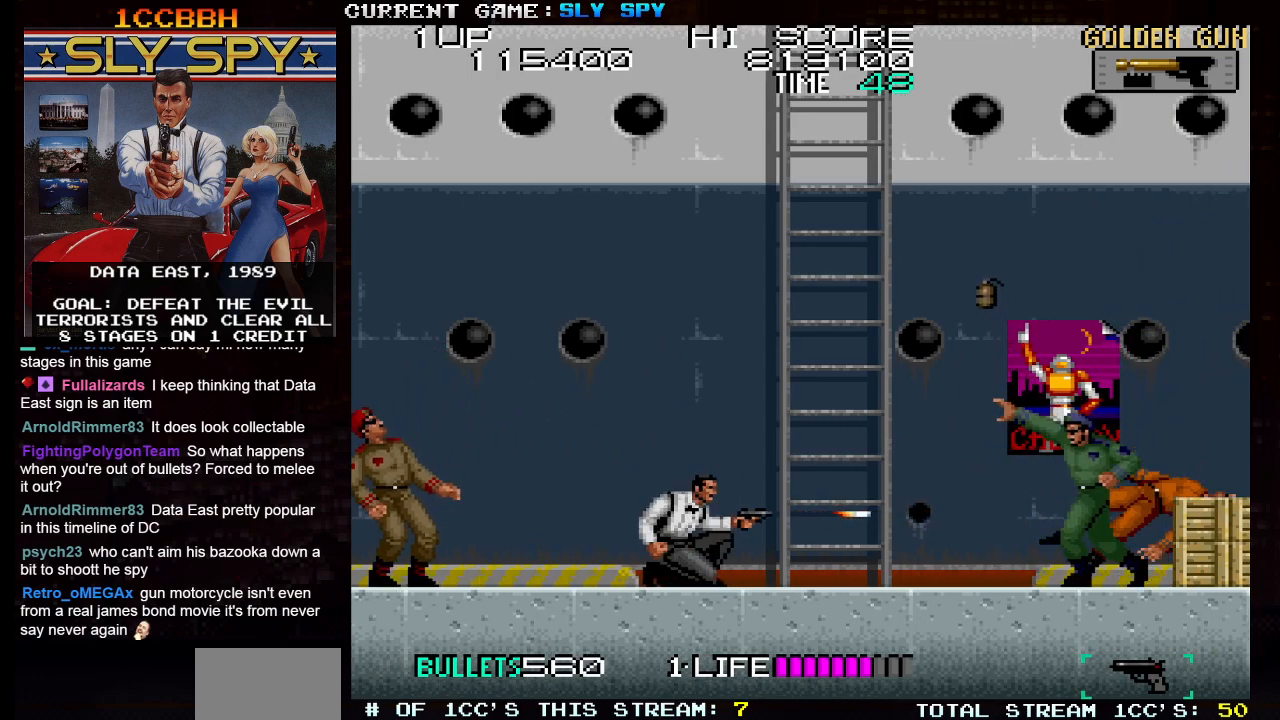
{"buttons": [], "left_stick": "center", "events": [[100, "SQUARE", "down"], [200, "SQUARE", "up"], [300, "left_stick", "center"], [417, "SQUARE", "down"], [500, "SQUARE", "up"]]}
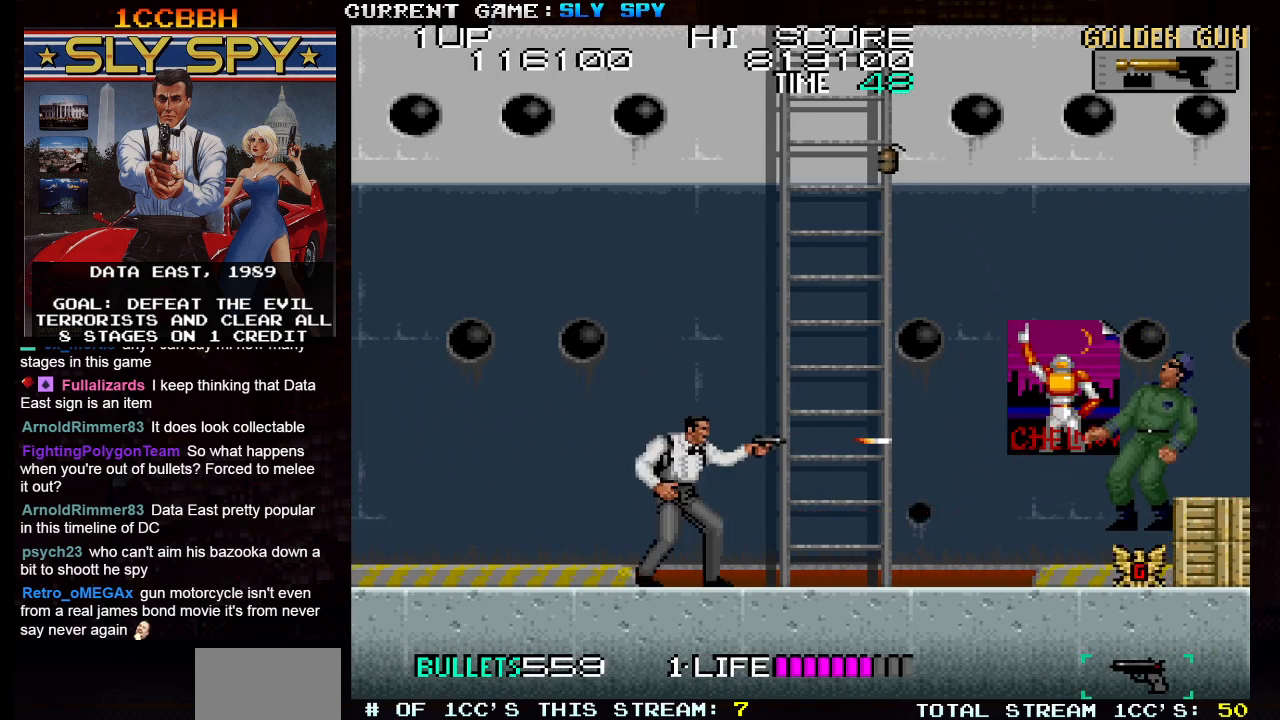
{"buttons": ["TRIANGLE"], "left_stick": "center", "events": [[417, "TRIANGLE", "down"]]}
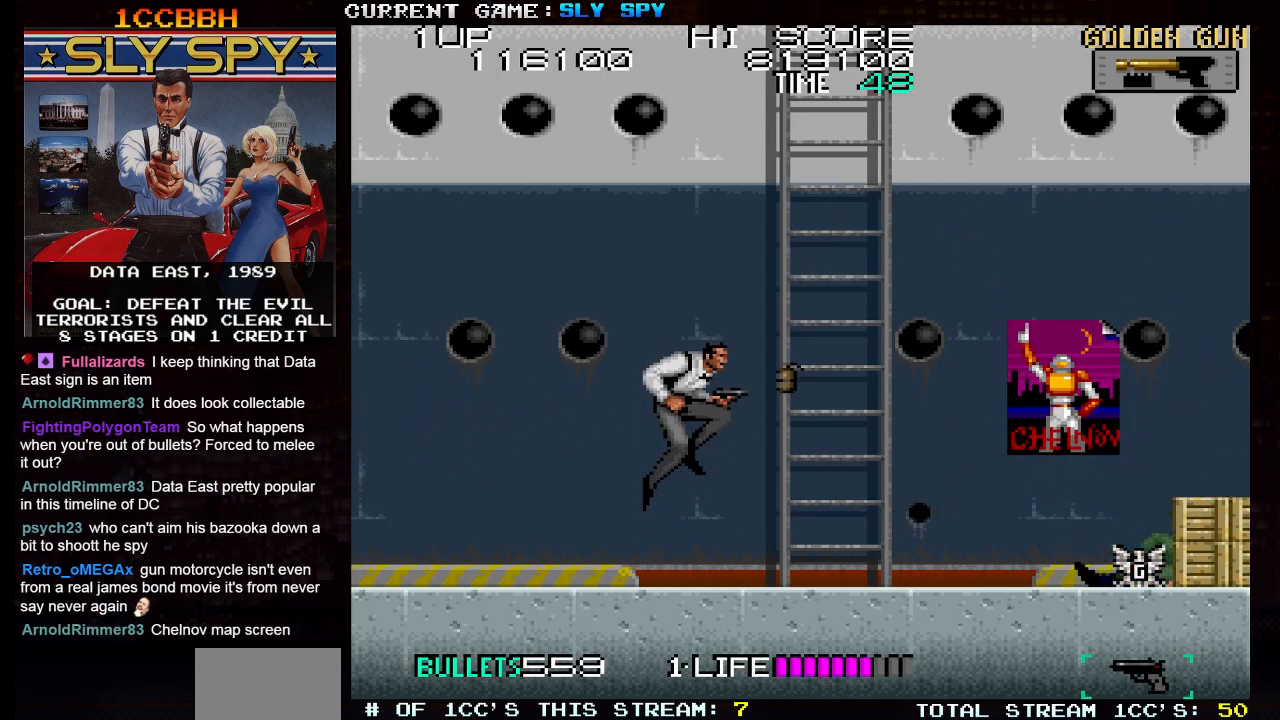
{"buttons": [], "left_stick": "right", "events": [[33, "TRIANGLE", "up"], [67, "left_stick", "right"]]}
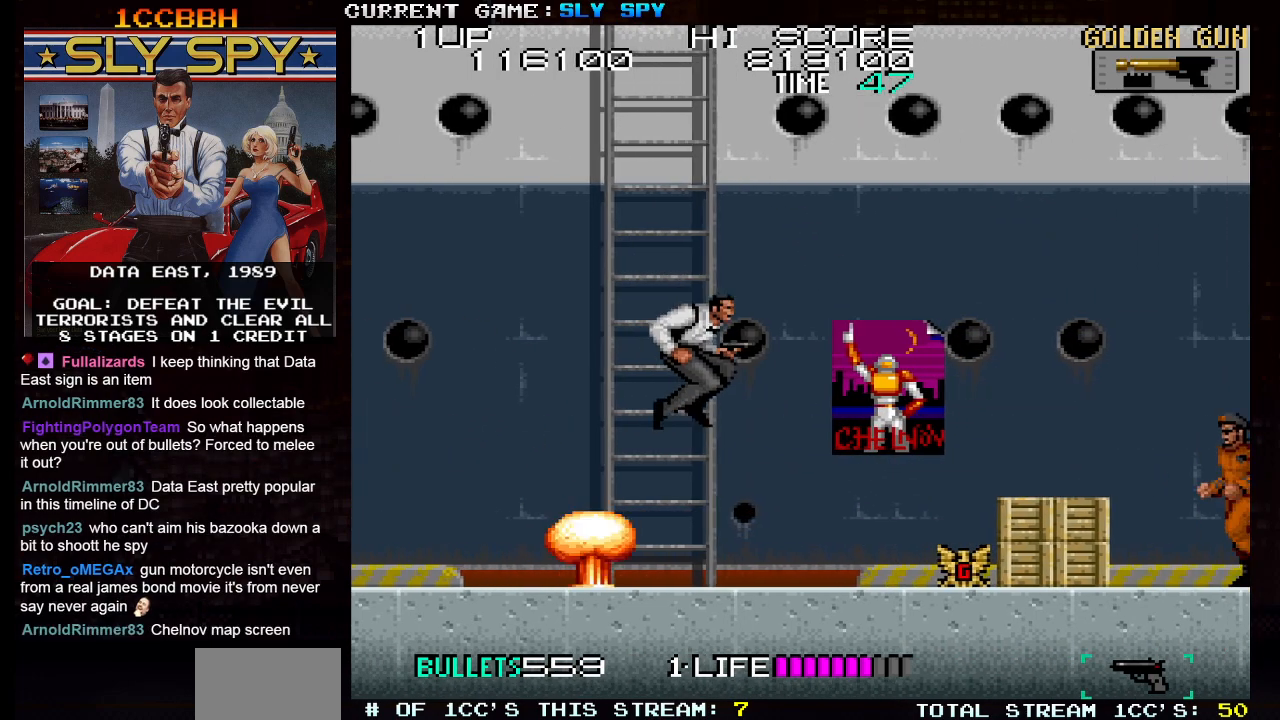
{"buttons": [], "left_stick": "center", "events": [[183, "SQUARE", "down"], [217, "left_stick", "center"], [250, "SQUARE", "up"]]}
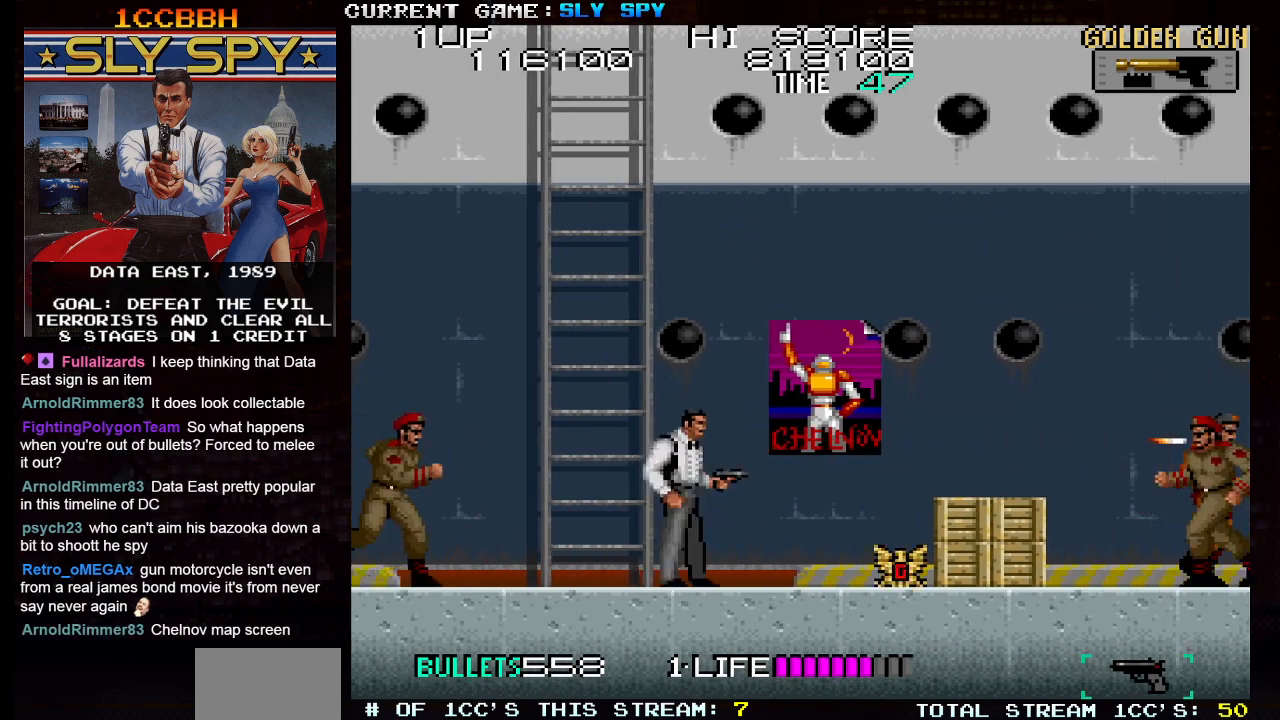
{"buttons": [], "left_stick": "down-left", "events": [[133, "left_stick", "down-left"], [150, "SQUARE", "down"], [233, "SQUARE", "up"], [300, "SQUARE", "down"], [417, "SQUARE", "up"]]}
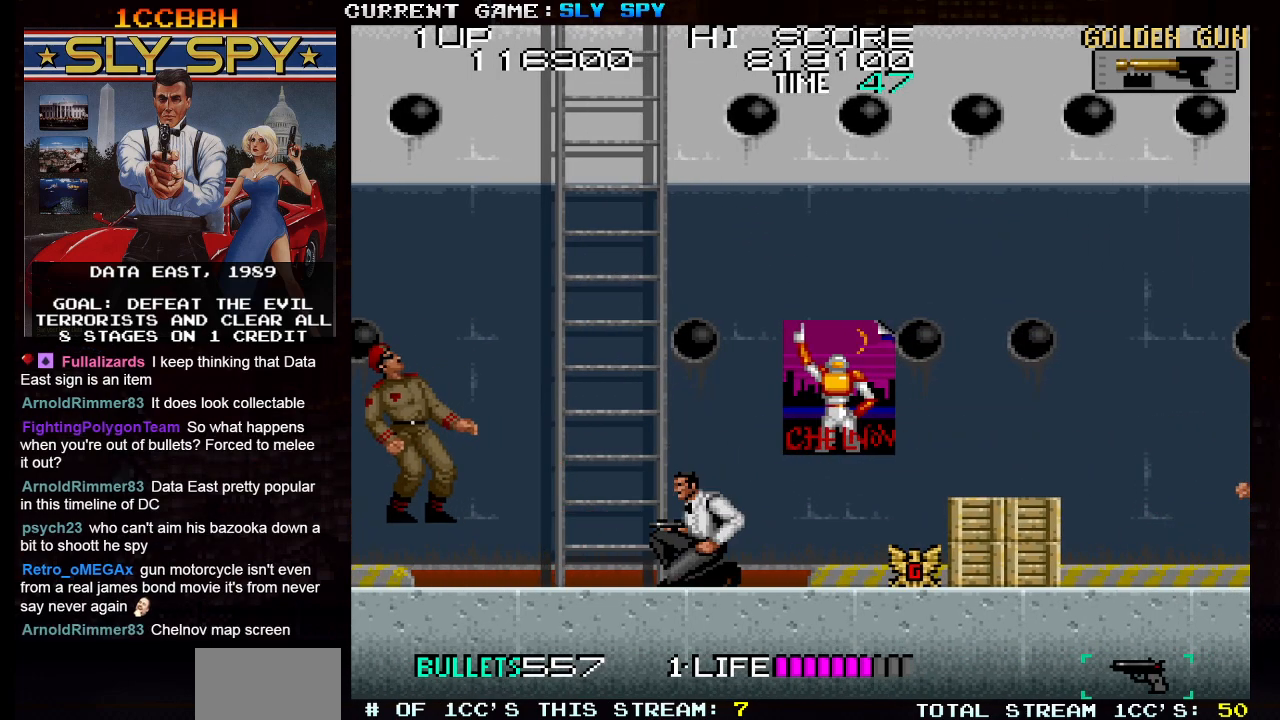
{"buttons": [], "left_stick": "center", "events": [[17, "left_stick", "center"], [133, "left_stick", "right"], [267, "SQUARE", "down"], [300, "left_stick", "center"], [350, "SQUARE", "up"]]}